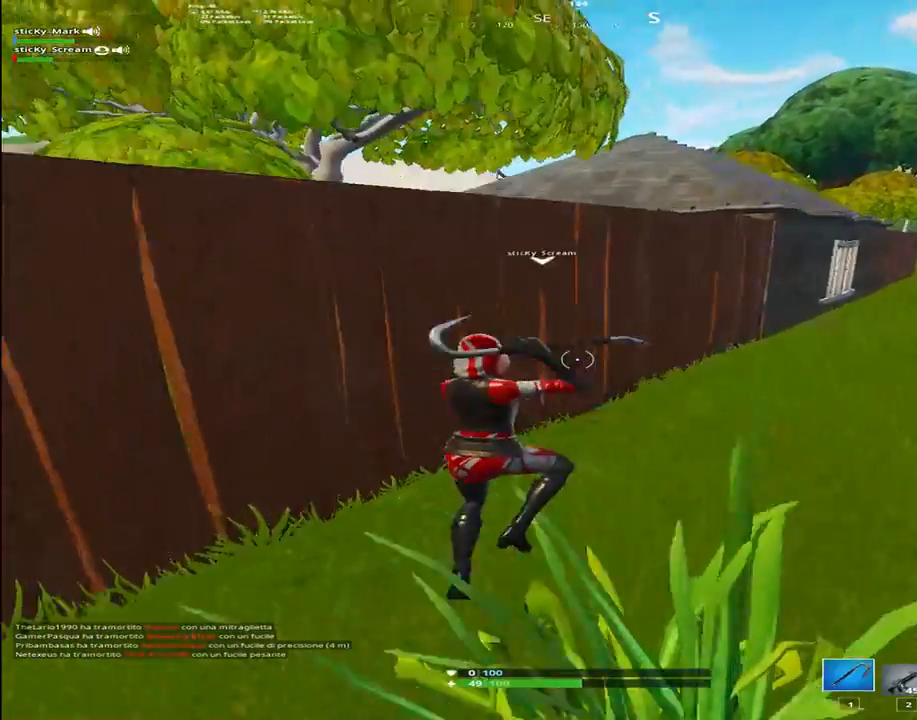
Gameplay with keyboard; each line is a JSON object with the keys held at the frame after it. "events" lists presses ("down") and releases ("up") of "1", "2", "3", "4", "5", "6", "7", "8", "9", "a", "alt", "b", "c", "caps_lock", "ctrl", "d", "e", "f", "g", "h", "i", "j", "k", "m", "n", "q", "r", "s", "shift", "space", "super", "t", "tab", "tilde", "u", "v", "w", "x", "y" and "z" between this image and that frame as [ms after this image, input, new state], when the widget could be followed in between. No other keys are recorded. Mouse input is not recorded.
{"keys": ["d", "shift", "w"], "events": []}
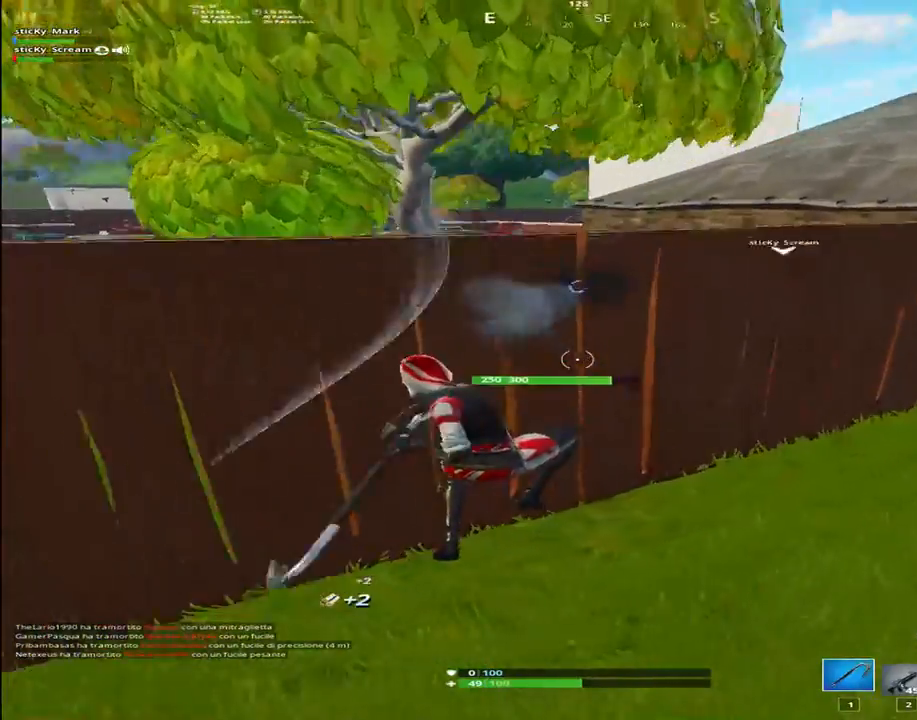
{"keys": ["d", "s", "shift"], "events": [[17, "w", "up"], [234, "s", "down"]]}
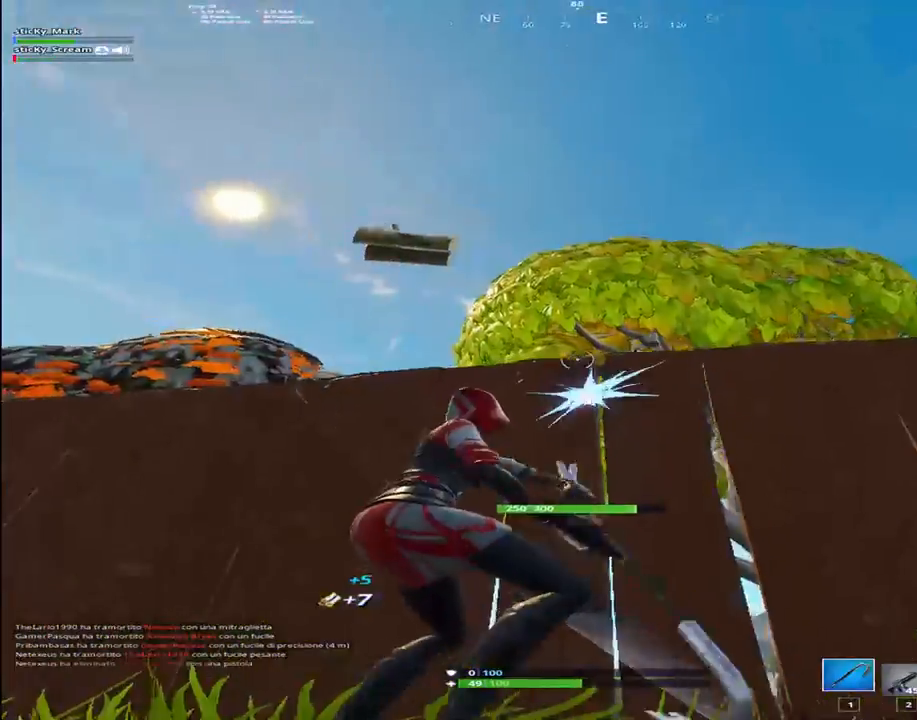
{"keys": ["d", "shift", "w"], "events": [[17, "s", "up"], [267, "w", "down"]]}
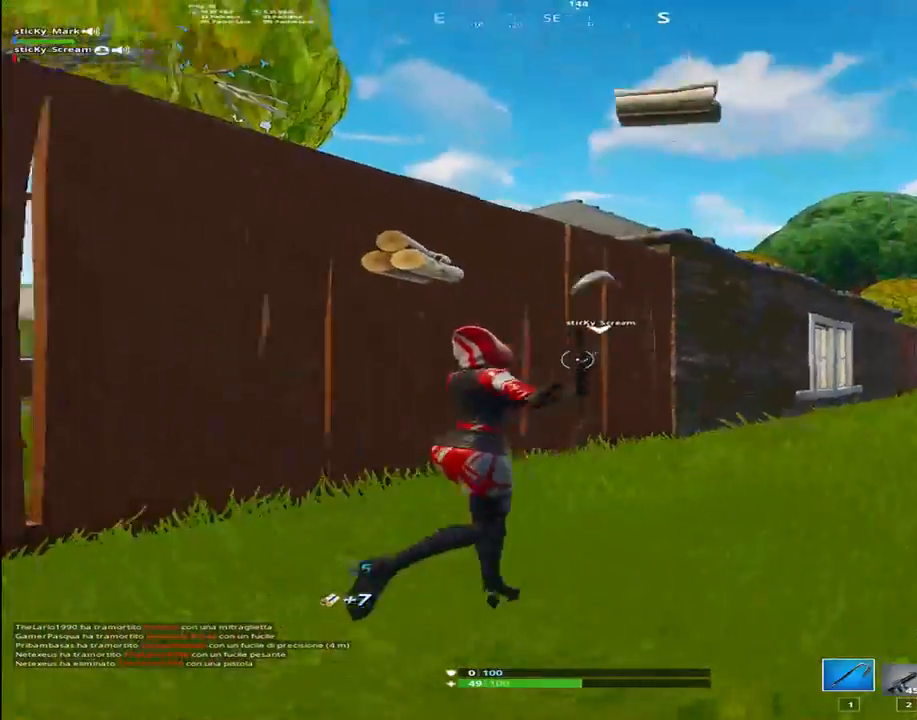
{"keys": ["2", "d", "shift", "w"], "events": [[367, "2", "down"]]}
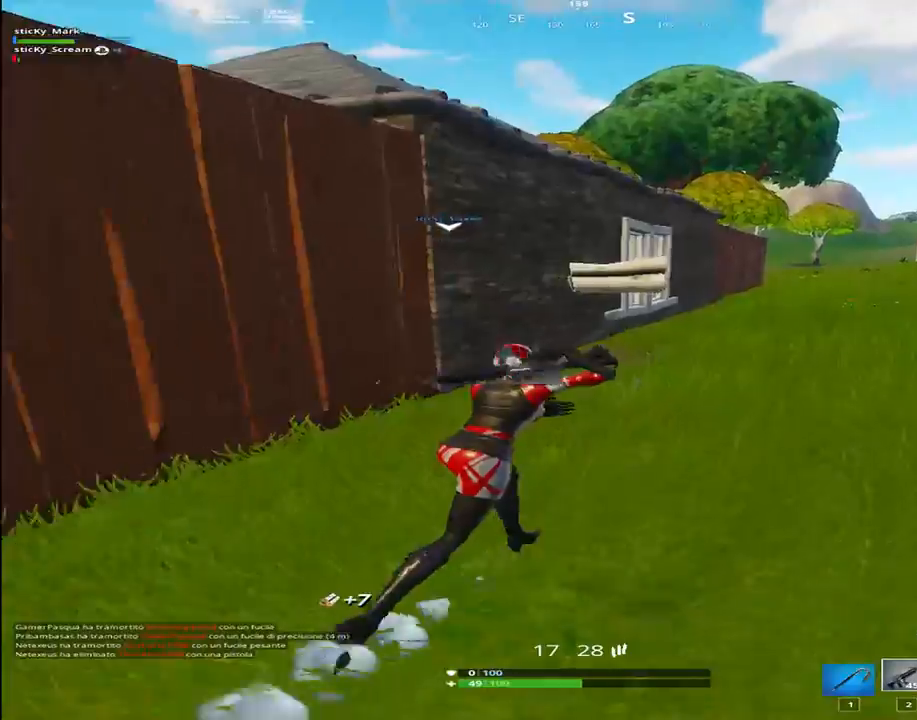
{"keys": ["d", "shift", "w"], "events": [[17, "space", "down"], [100, "2", "up"], [200, "space", "up"]]}
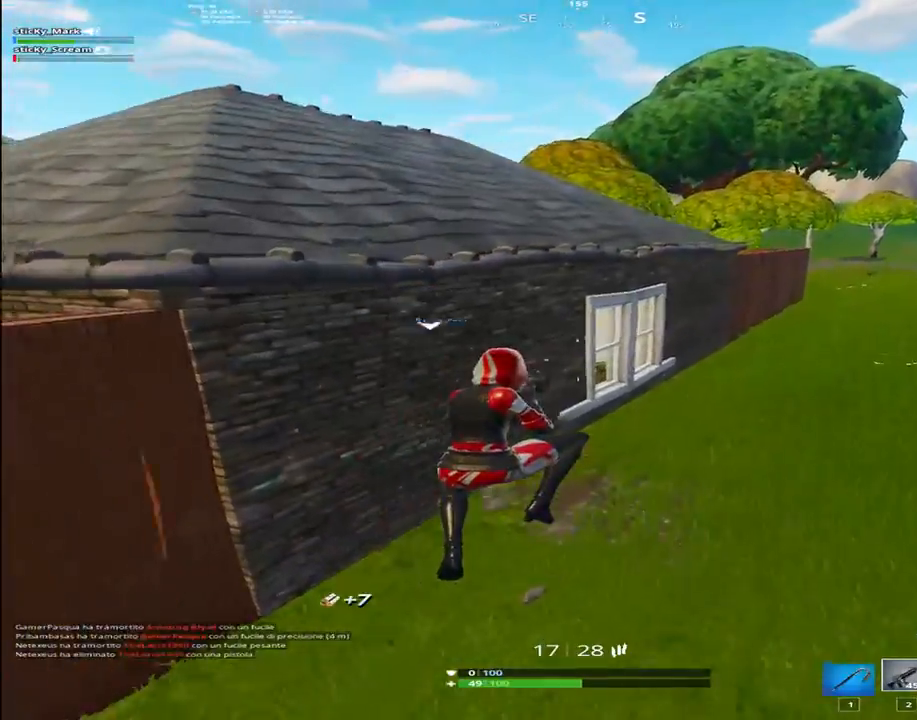
{"keys": ["d", "shift", "w"], "events": []}
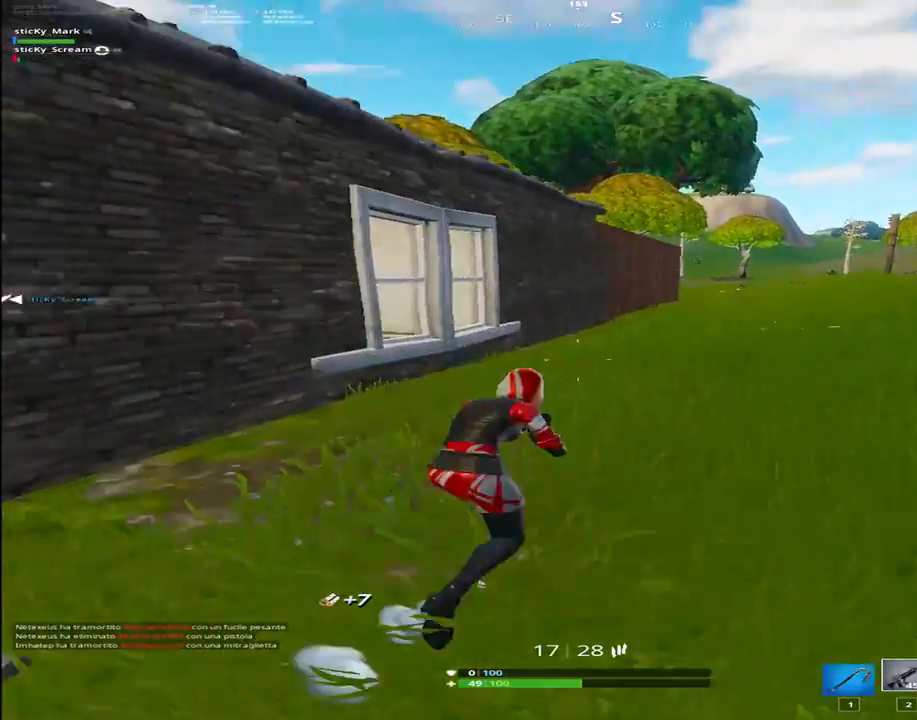
{"keys": ["d", "shift", "w"], "events": [[317, "q", "down"], [417, "q", "up"]]}
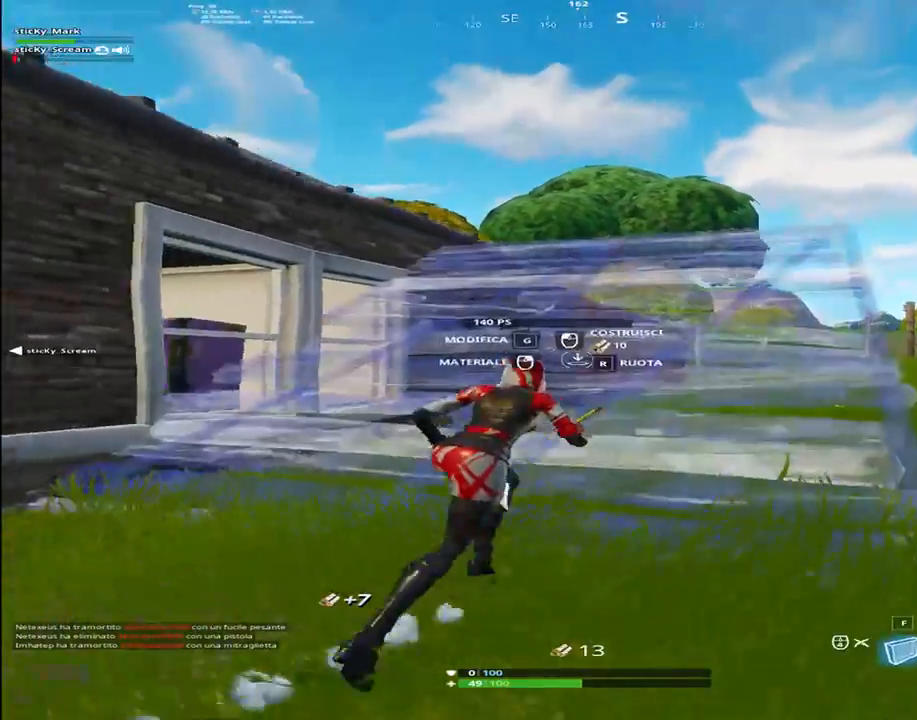
{"keys": ["a", "shift", "w"], "events": [[284, "2", "down"], [334, "space", "down"], [434, "d", "up"], [450, "2", "up"], [450, "a", "down"], [450, "space", "up"]]}
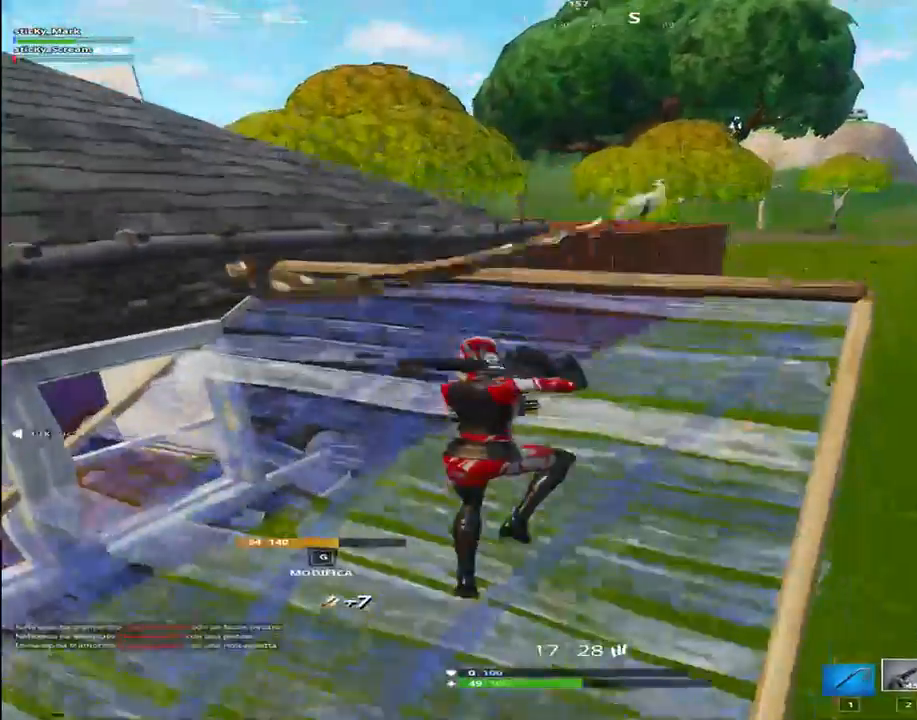
{"keys": ["a", "shift", "w"], "events": []}
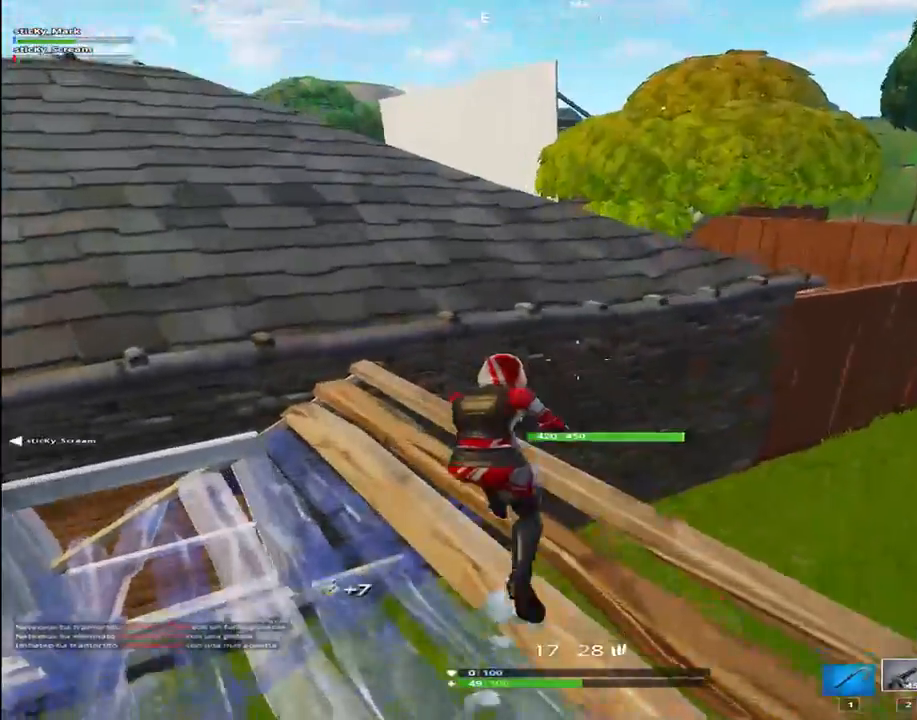
{"keys": ["d", "shift", "w"], "events": [[84, "a", "up"], [84, "space", "down"], [167, "d", "down"], [234, "space", "up"]]}
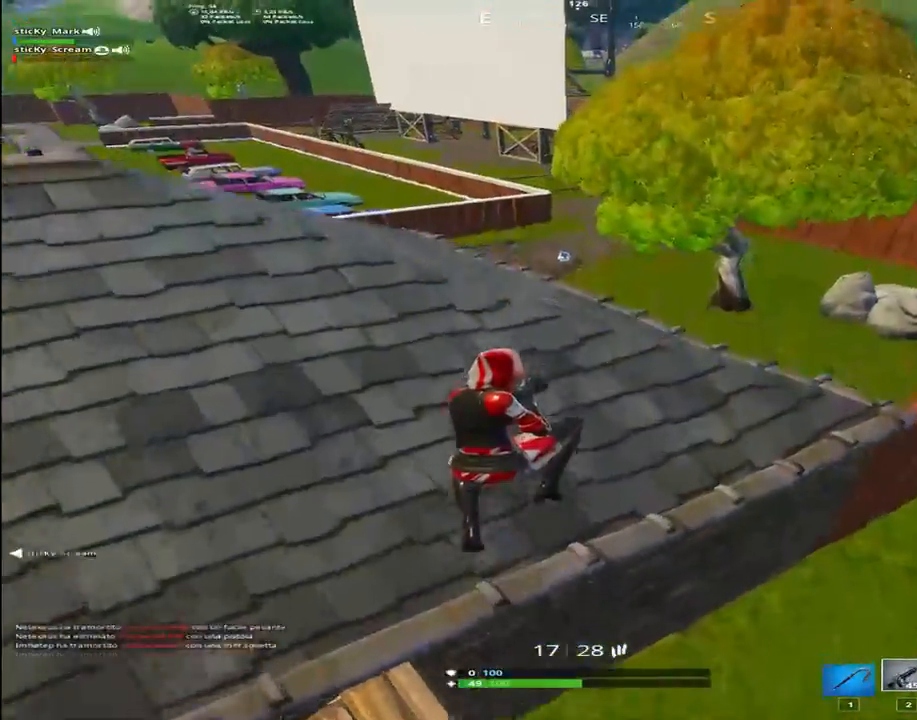
{"keys": ["a", "d", "shift", "w"], "events": [[450, "a", "down"]]}
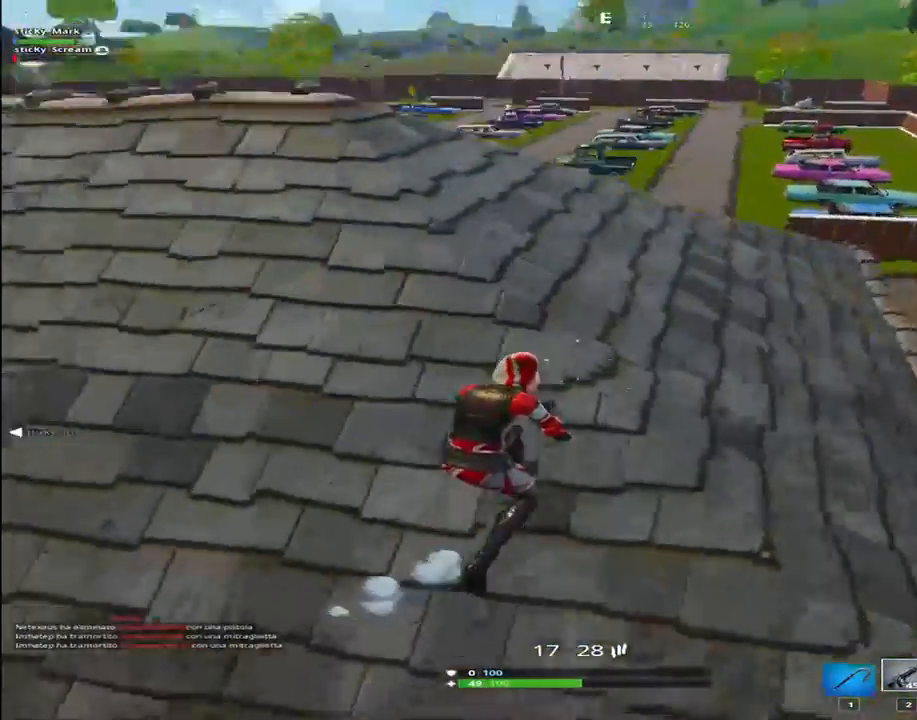
{"keys": ["d", "shift", "w"], "events": [[17, "a", "up"]]}
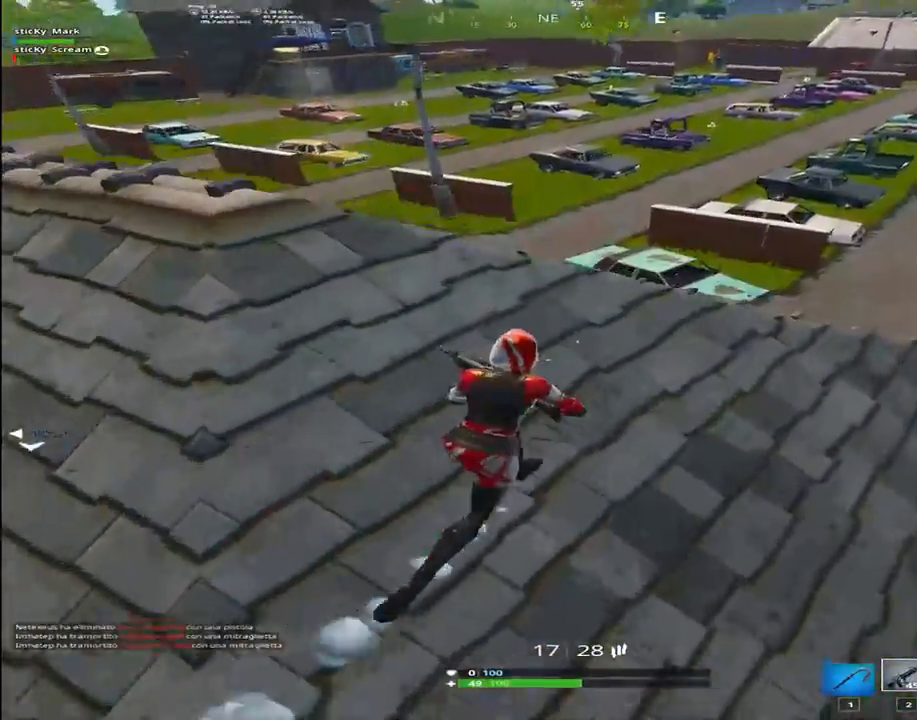
{"keys": ["a", "w"], "events": [[67, "shift", "up"], [117, "a", "down"], [117, "d", "up"], [217, "w", "up"], [467, "w", "down"]]}
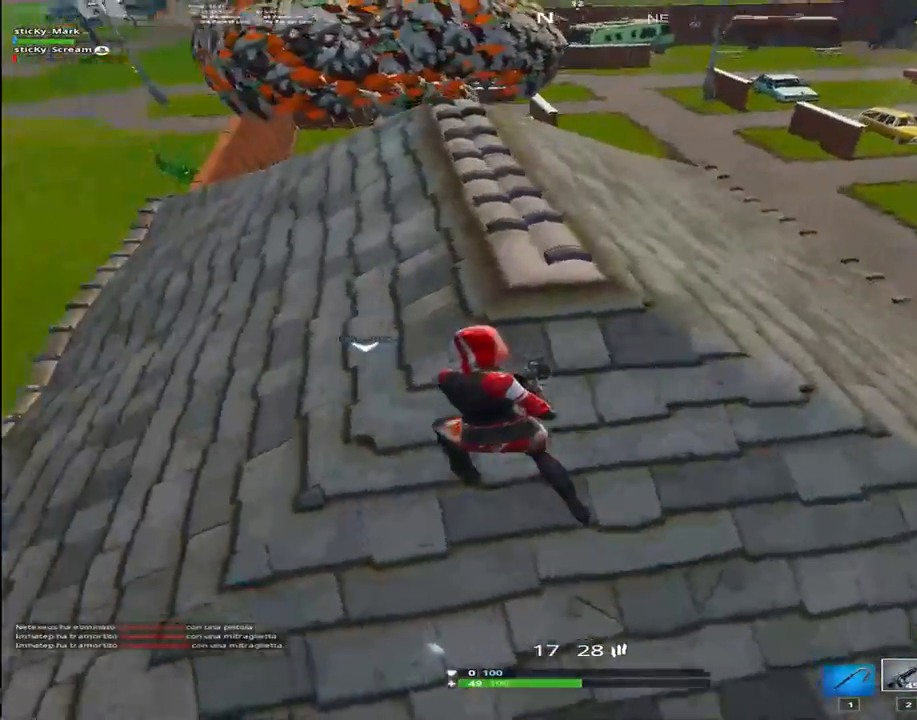
{"keys": ["a", "ctrl", "w"], "events": [[484, "ctrl", "down"]]}
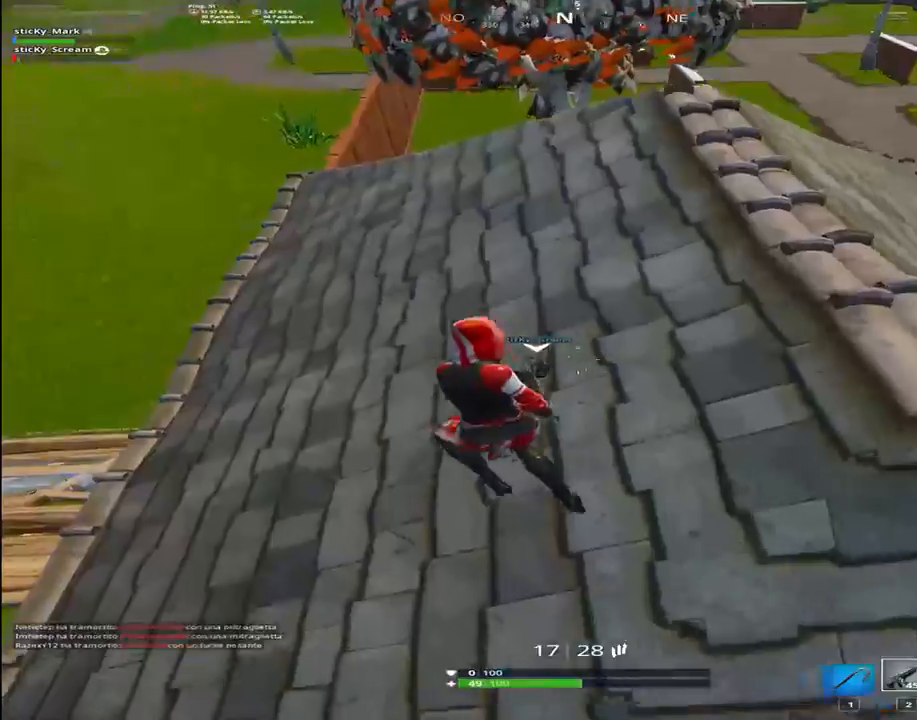
{"keys": ["w"], "events": [[117, "a", "up"], [167, "ctrl", "up"], [400, "1", "down"], [450, "1", "up"]]}
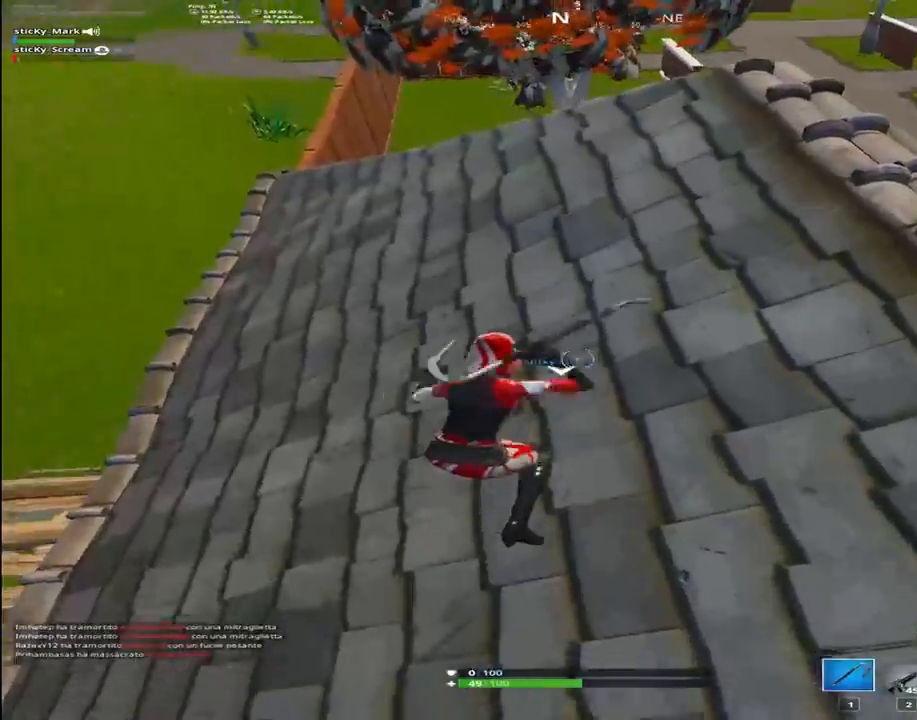
{"keys": ["shift", "w"], "events": [[134, "a", "down"], [317, "ctrl", "down"], [317, "shift", "down"], [367, "a", "up"], [450, "ctrl", "up"]]}
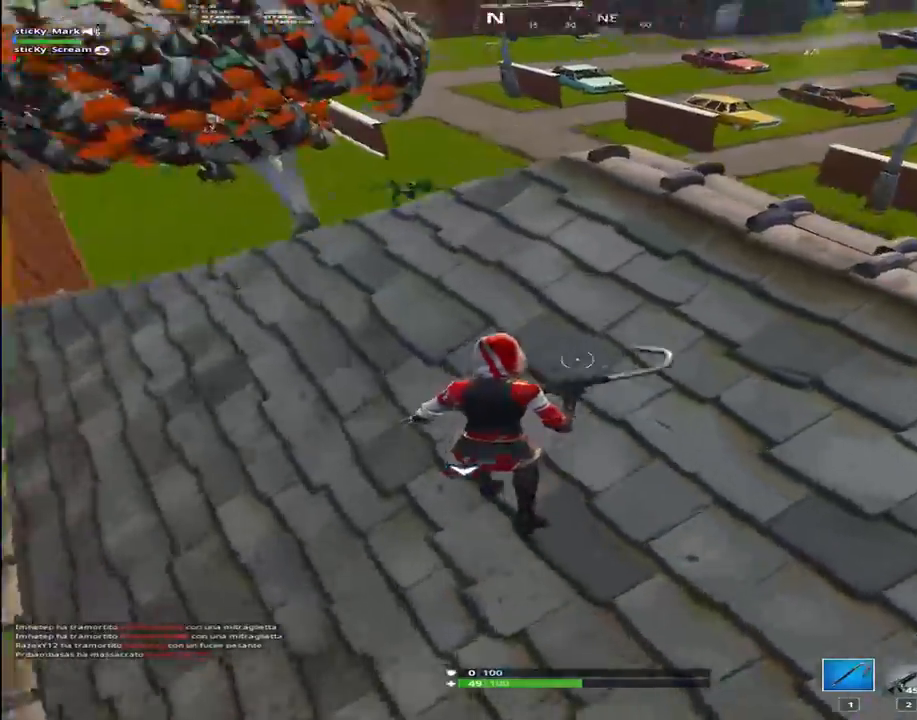
{"keys": ["shift", "w"], "events": [[250, "4", "down"], [384, "4", "up"]]}
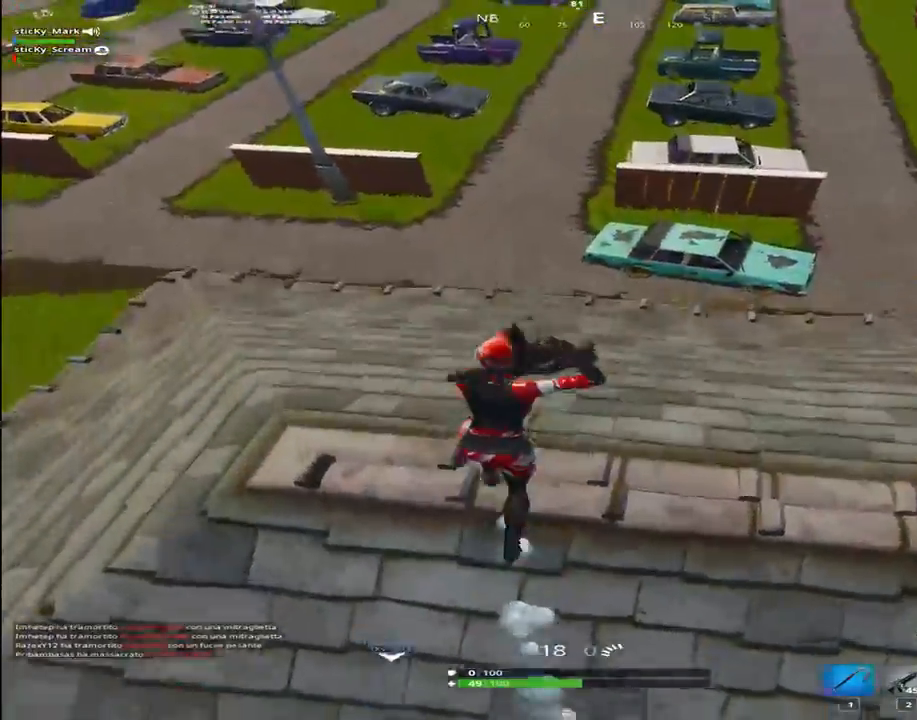
{"keys": ["shift", "w"], "events": []}
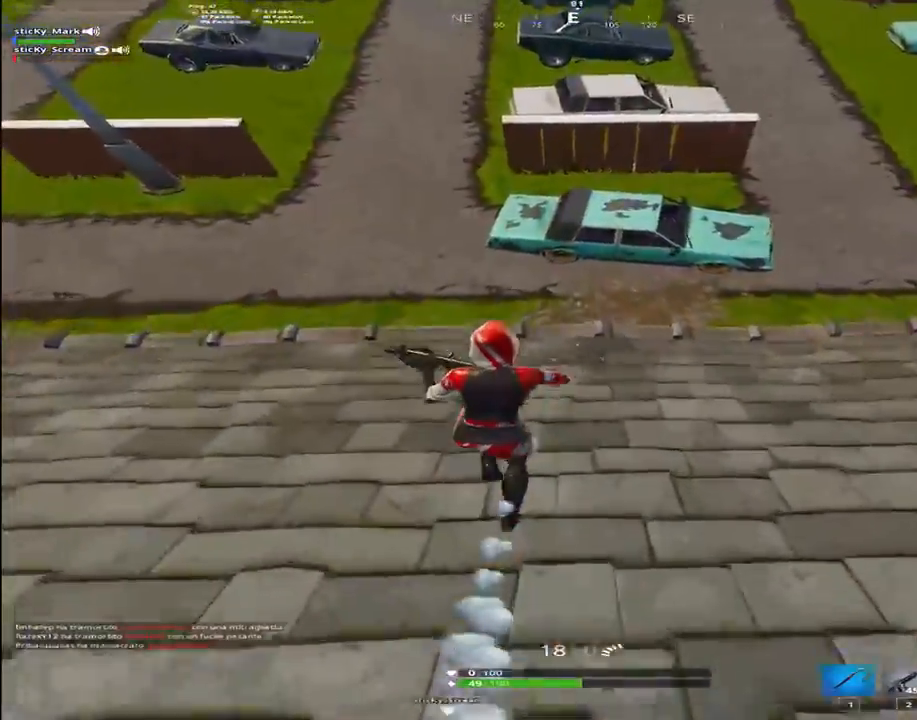
{"keys": ["a", "shift", "w"], "events": [[34, "space", "down"], [184, "space", "up"], [267, "a", "down"]]}
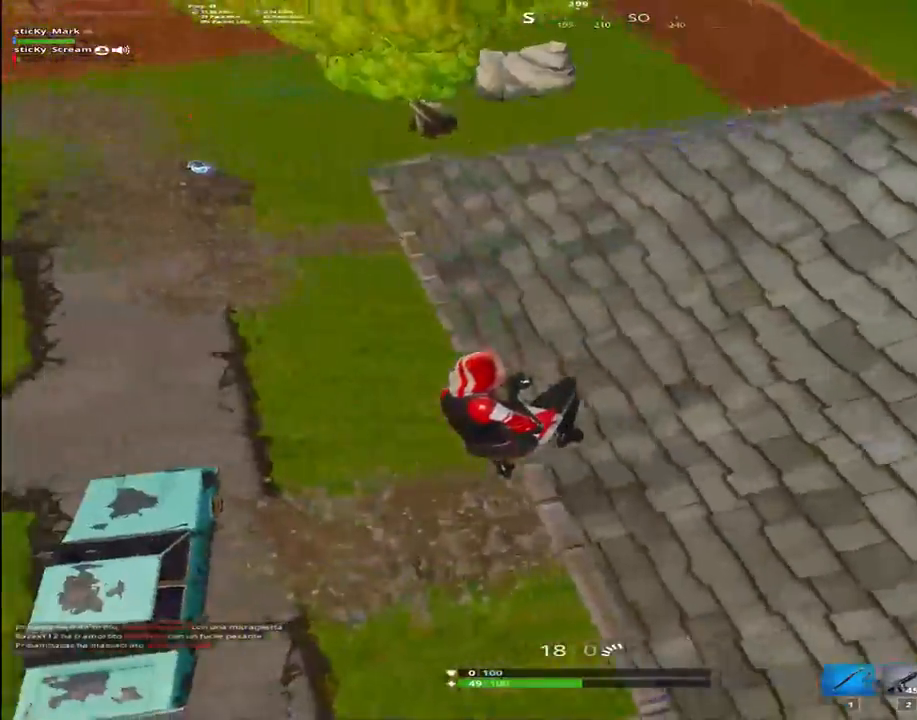
{"keys": ["a", "shift", "w"], "events": []}
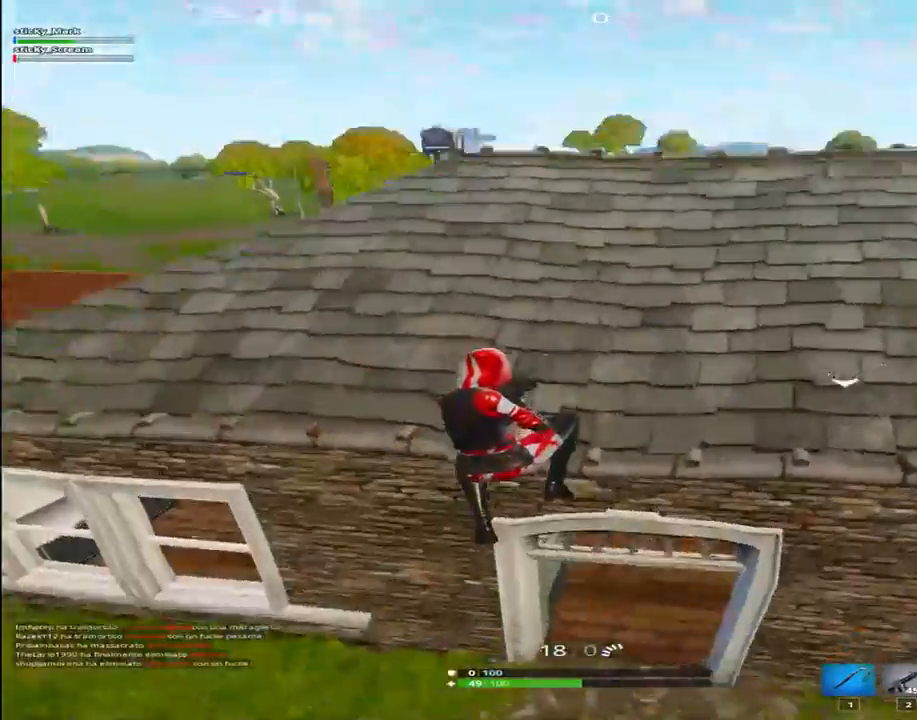
{"keys": ["d", "shift", "space"], "events": [[67, "a", "up"], [217, "d", "down"], [400, "space", "down"], [400, "w", "up"]]}
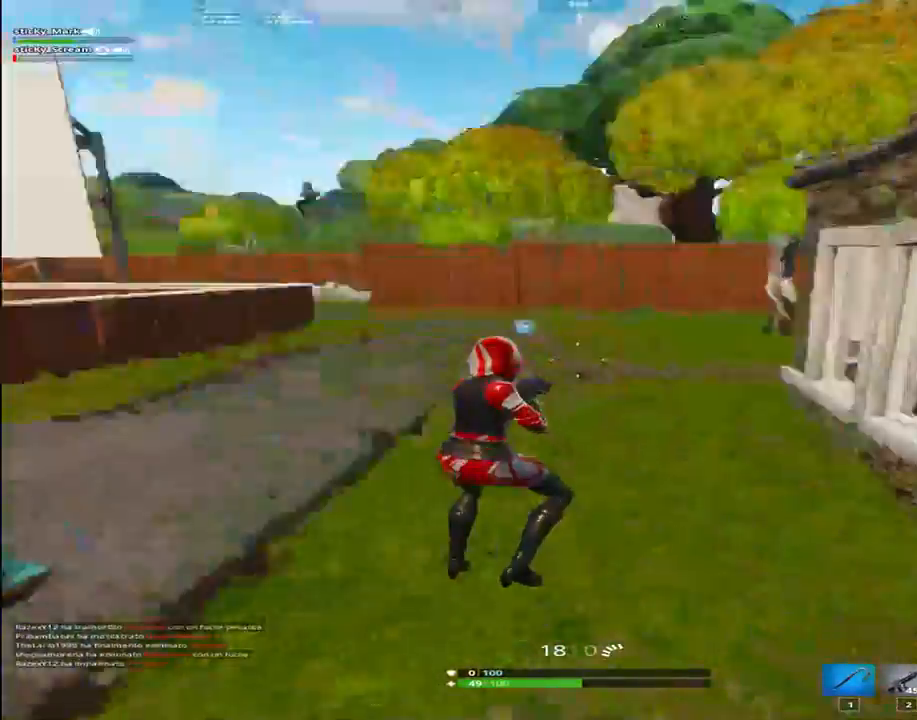
{"keys": ["s", "shift"], "events": [[50, "s", "down"], [84, "shift", "up"], [84, "space", "up"], [134, "d", "up"], [134, "shift", "down"], [217, "a", "down"], [467, "a", "up"]]}
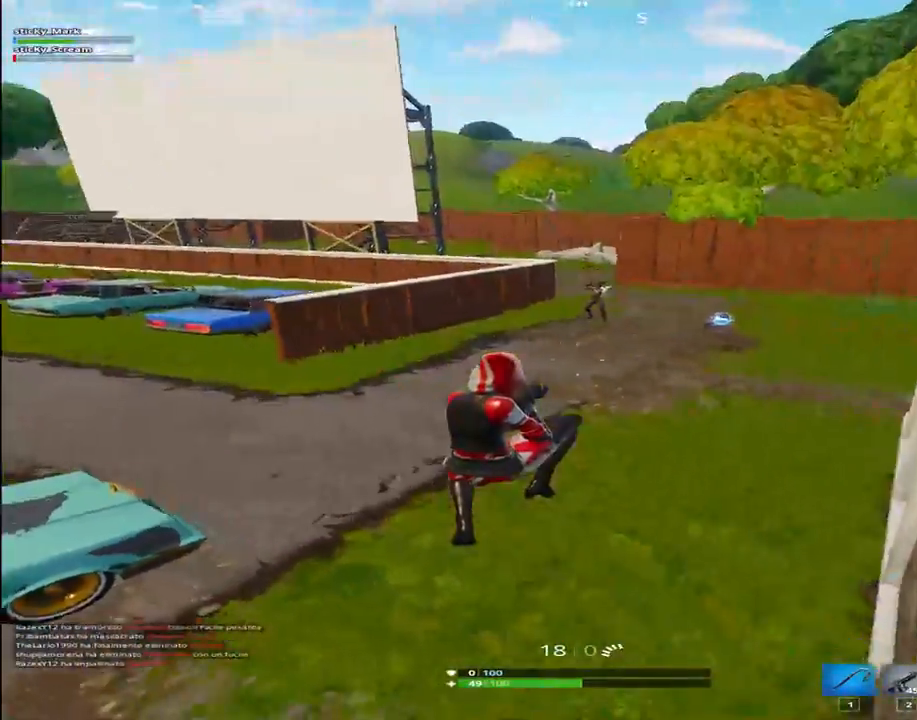
{"keys": ["a"], "events": [[50, "a", "down"], [150, "s", "up"], [467, "shift", "up"]]}
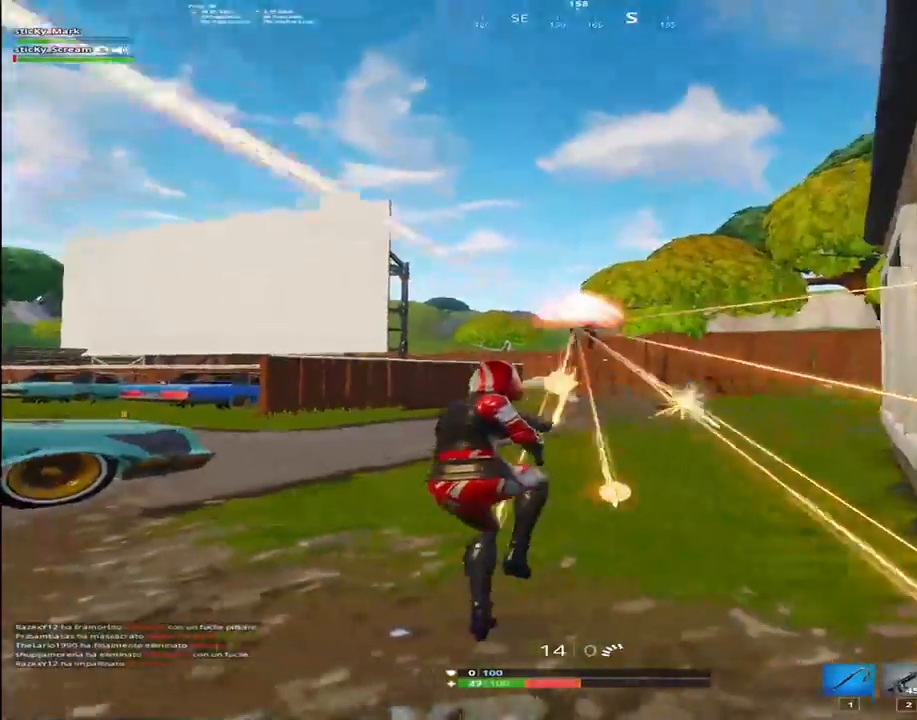
{"keys": ["d", "space"], "events": [[250, "a", "up"], [250, "d", "down"], [484, "space", "down"]]}
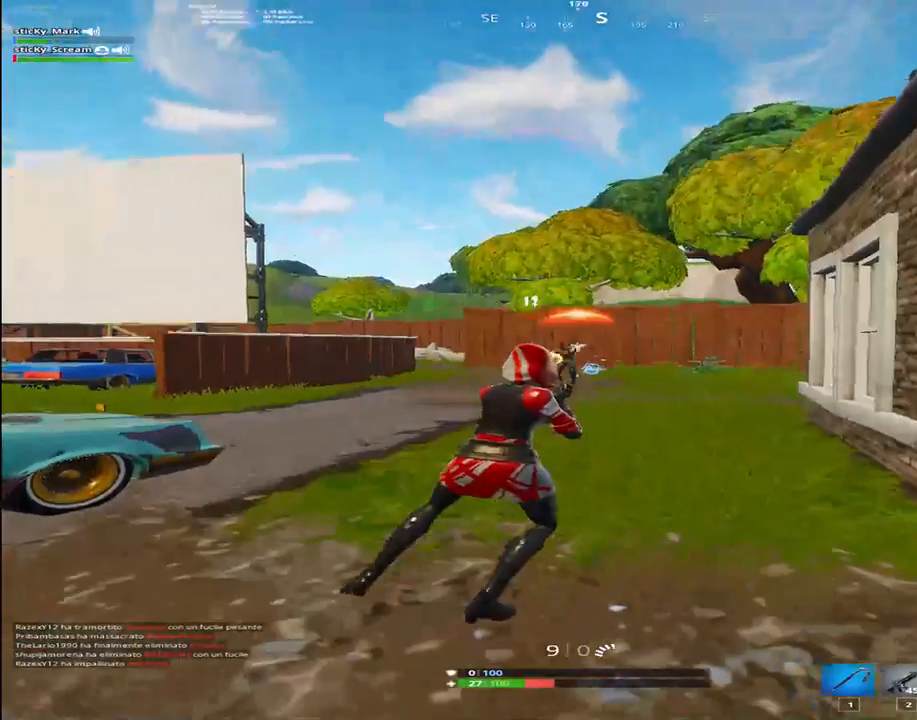
{"keys": ["d"], "events": [[167, "space", "up"]]}
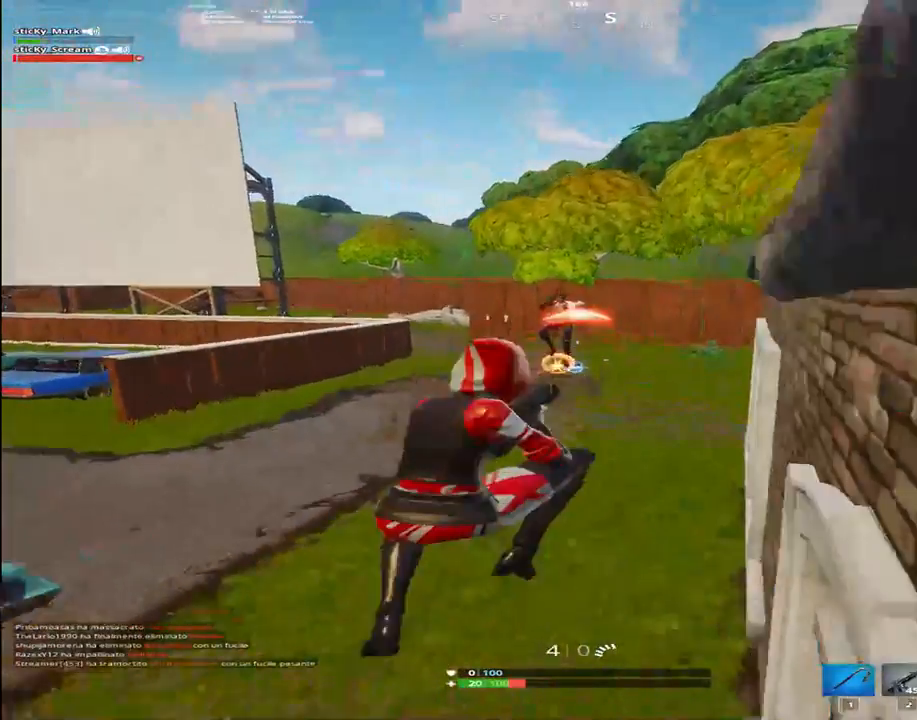
{"keys": ["a", "space"], "events": [[34, "a", "down"], [34, "d", "up"], [317, "3", "down"], [450, "3", "up"], [450, "space", "down"]]}
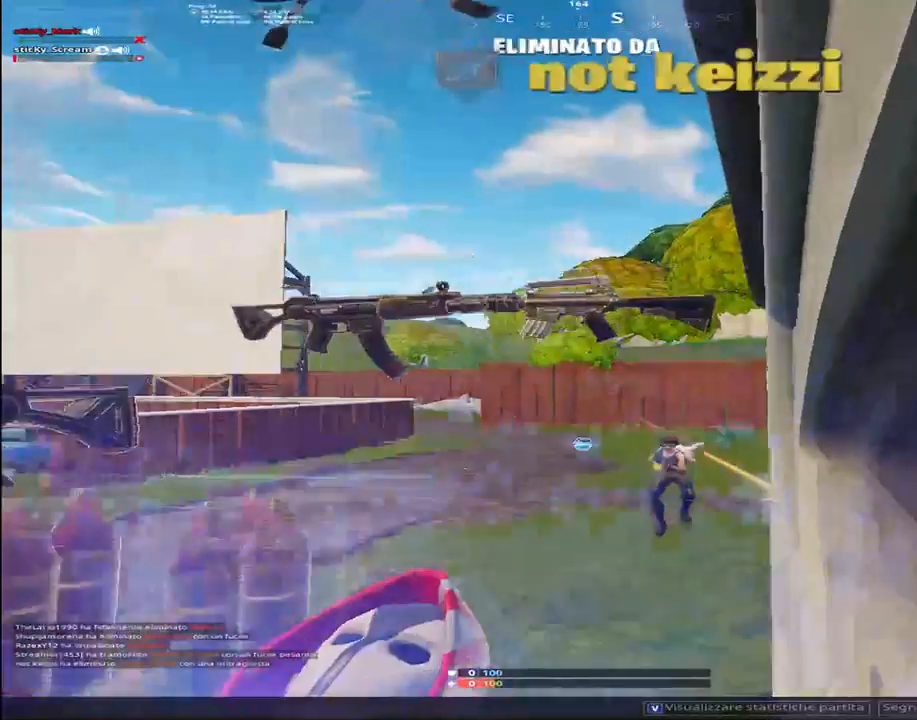
{"keys": [], "events": [[100, "space", "up"], [200, "space", "down"], [250, "a", "up"], [250, "space", "up"]]}